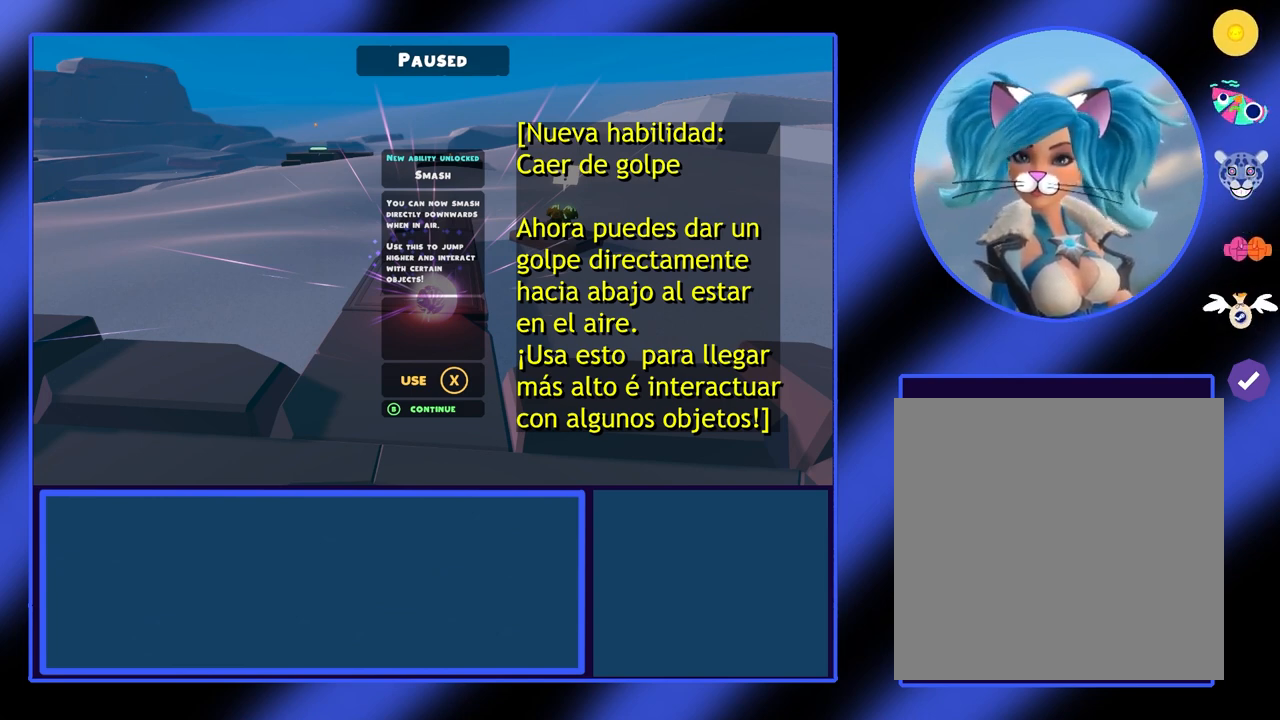
Gameplay with a controller (Xbox layout); each line is a JSON object with the inputs held at the frame after it. "events" lists button and stick changes between this image and that frame as [ms after this image, input, new state], when the widget could be followed in between. Not read: L3 R3 TOUCHPAD other_buttons right_stick.
{"buttons": [], "left_stick": "center", "events": [[233, "B", "down"], [333, "B", "up"]]}
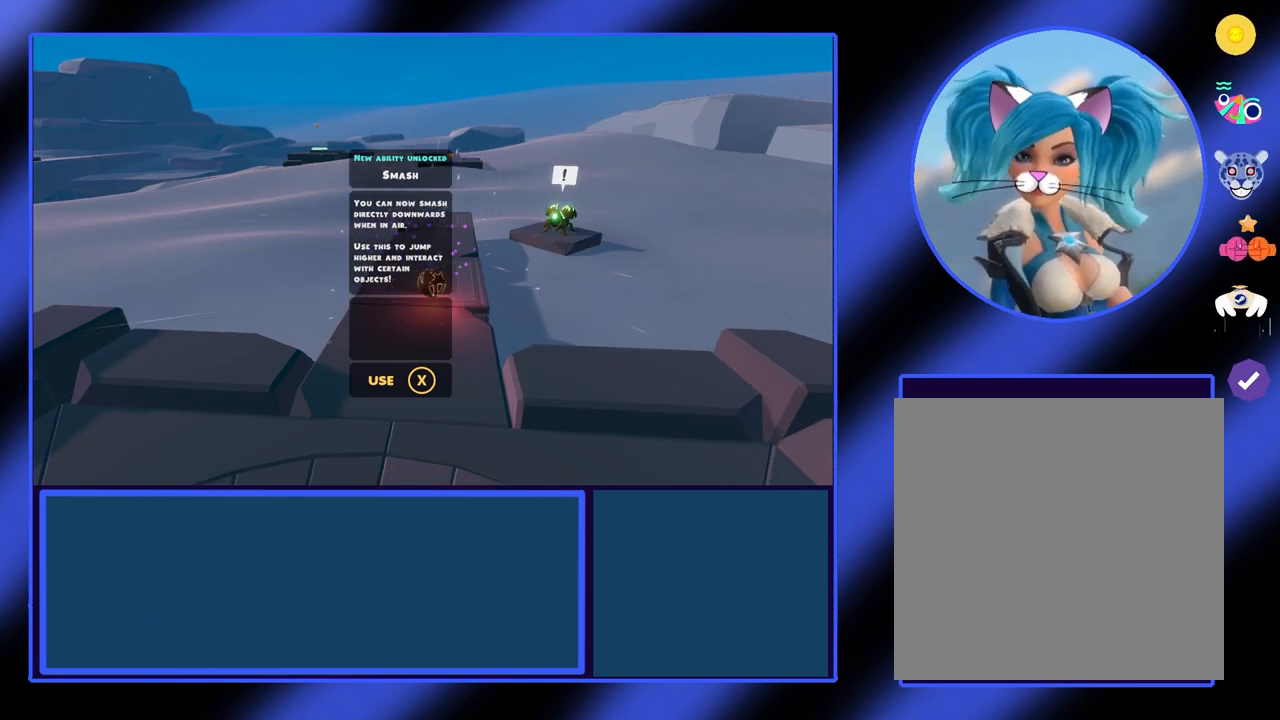
{"buttons": [], "left_stick": "up-left", "events": [[167, "left_stick", "right"], [367, "left_stick", "center"], [467, "left_stick", "up-left"]]}
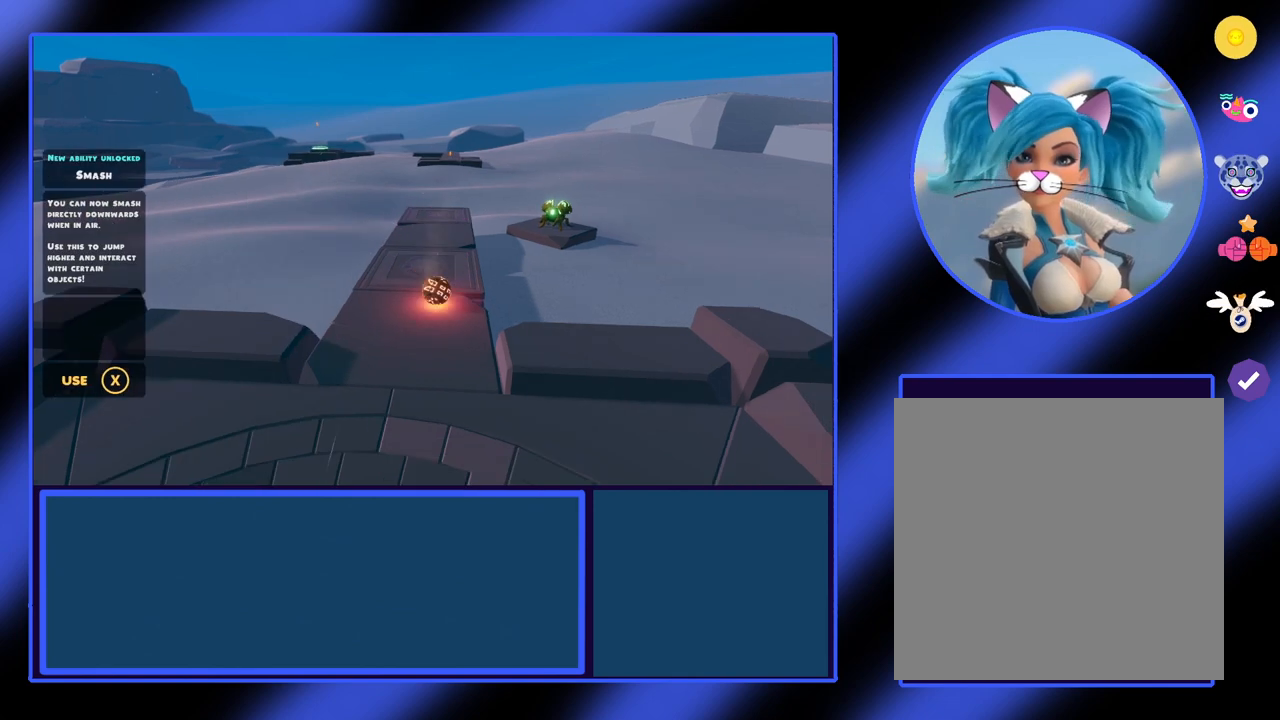
{"buttons": [], "left_stick": "up-right", "events": [[467, "left_stick", "up-right"]]}
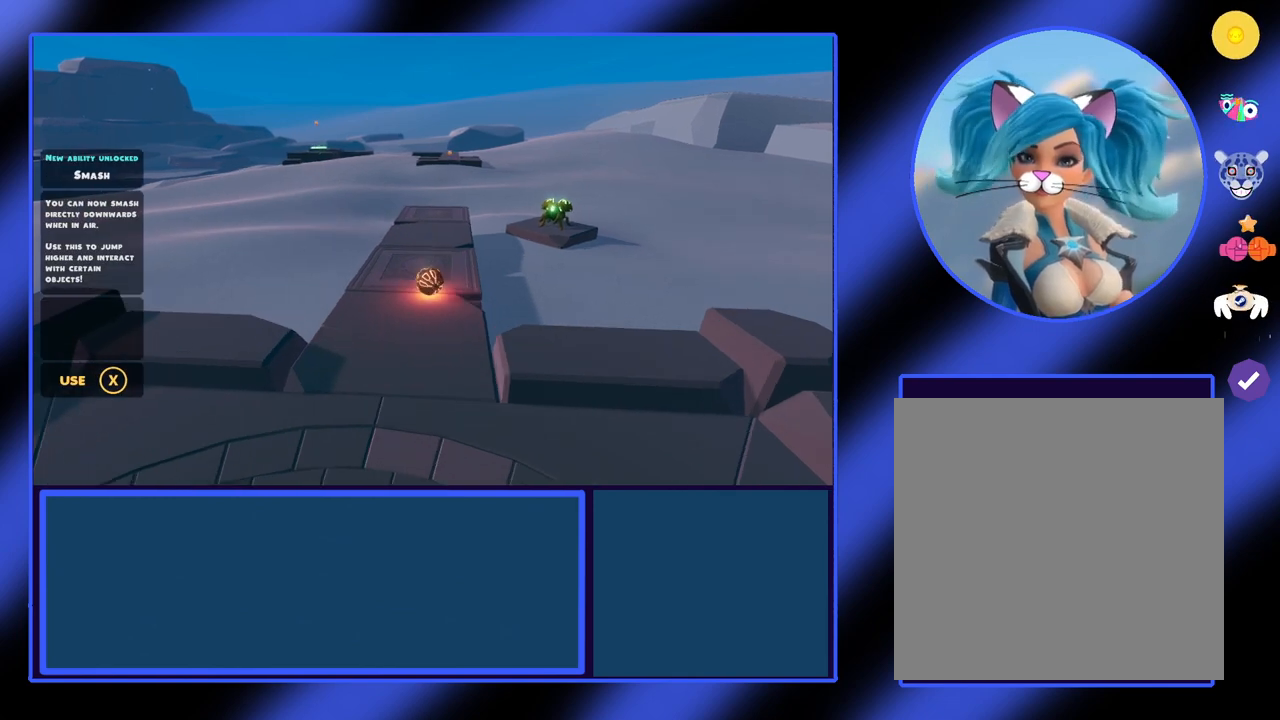
{"buttons": [], "left_stick": "up", "events": [[200, "left_stick", "up"]]}
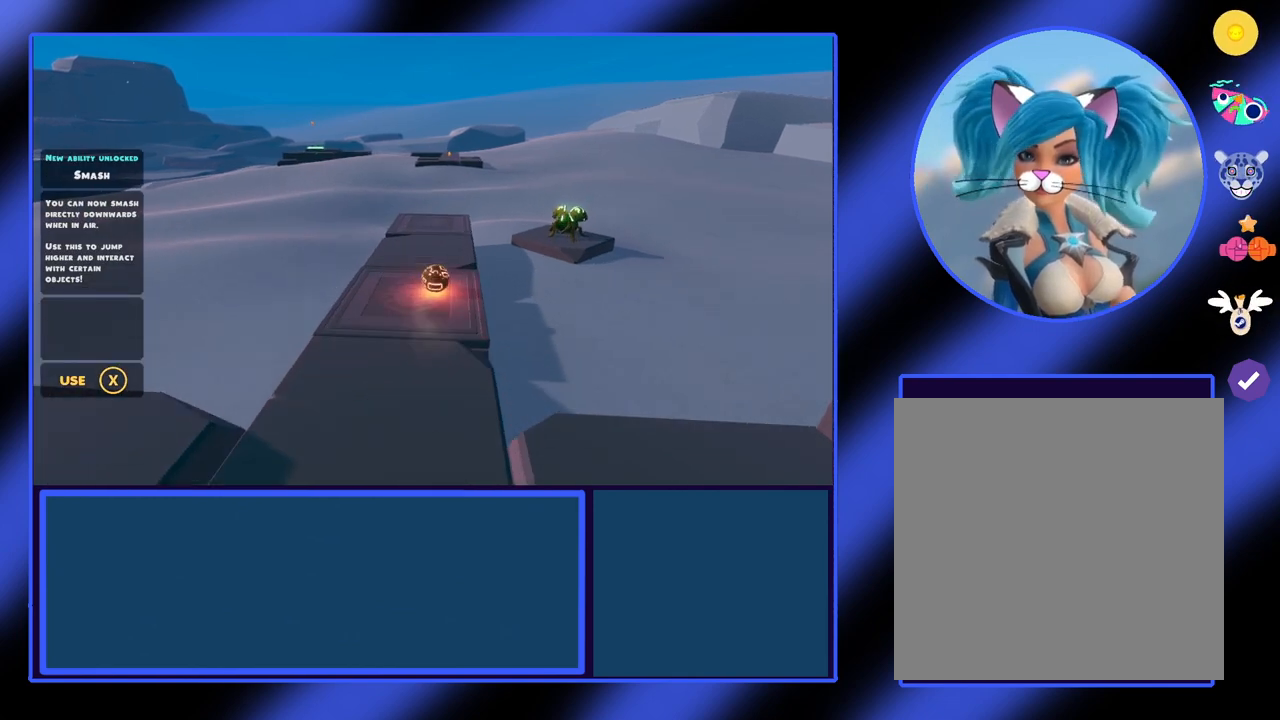
{"buttons": [], "left_stick": "center", "events": [[67, "left_stick", "left"], [200, "left_stick", "center"], [400, "left_stick", "up-right"], [500, "left_stick", "center"]]}
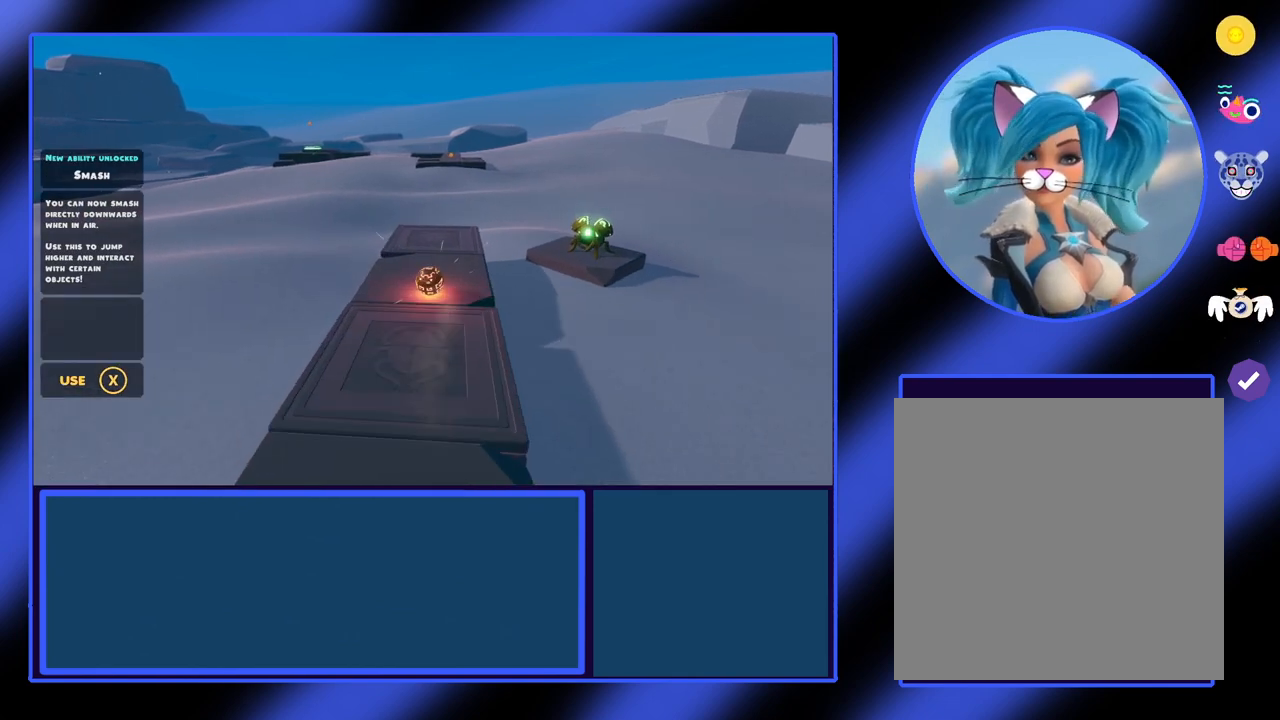
{"buttons": [], "left_stick": "center", "events": []}
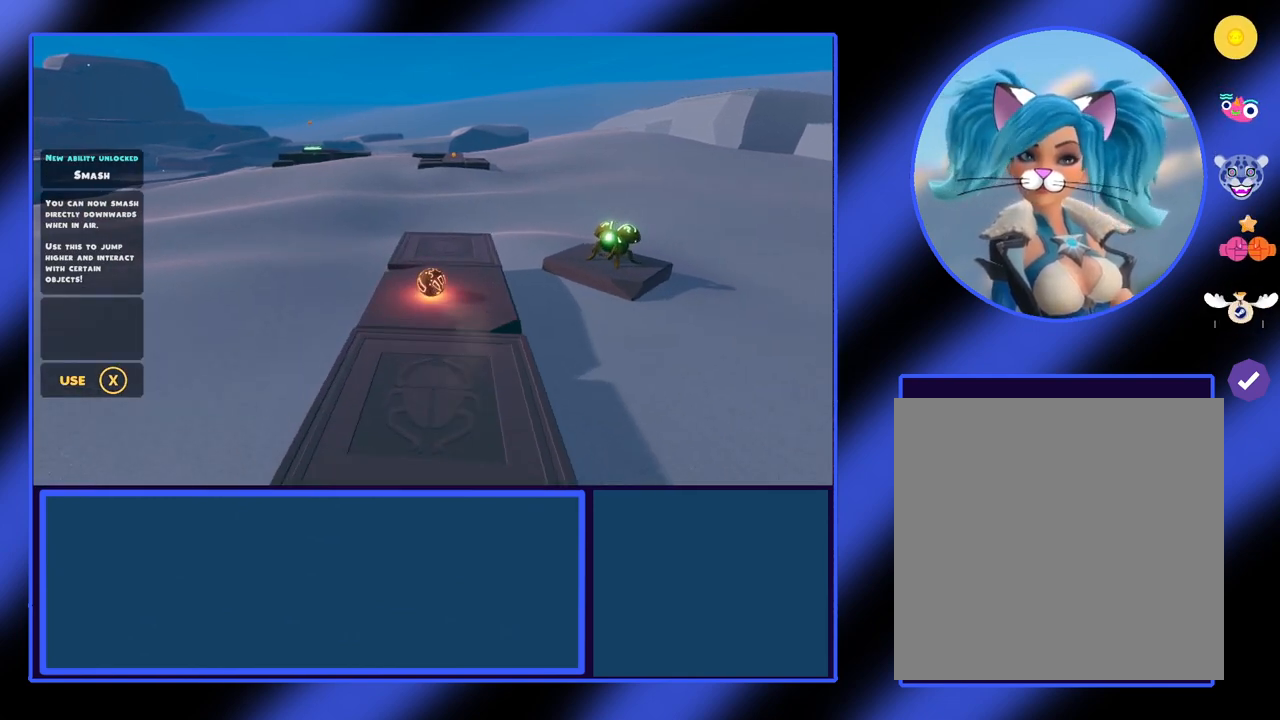
{"buttons": [], "left_stick": "up", "events": [[33, "left_stick", "up-right"], [267, "left_stick", "center"], [467, "left_stick", "up"]]}
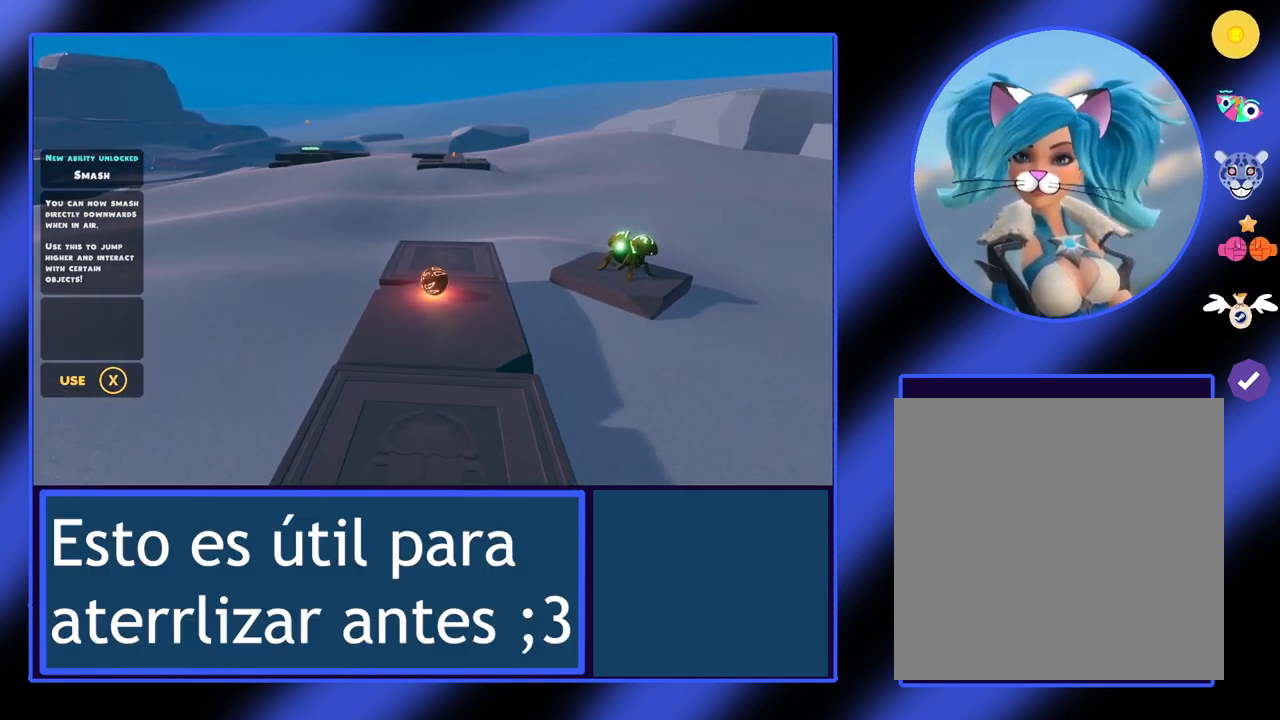
{"buttons": [], "left_stick": "up", "events": []}
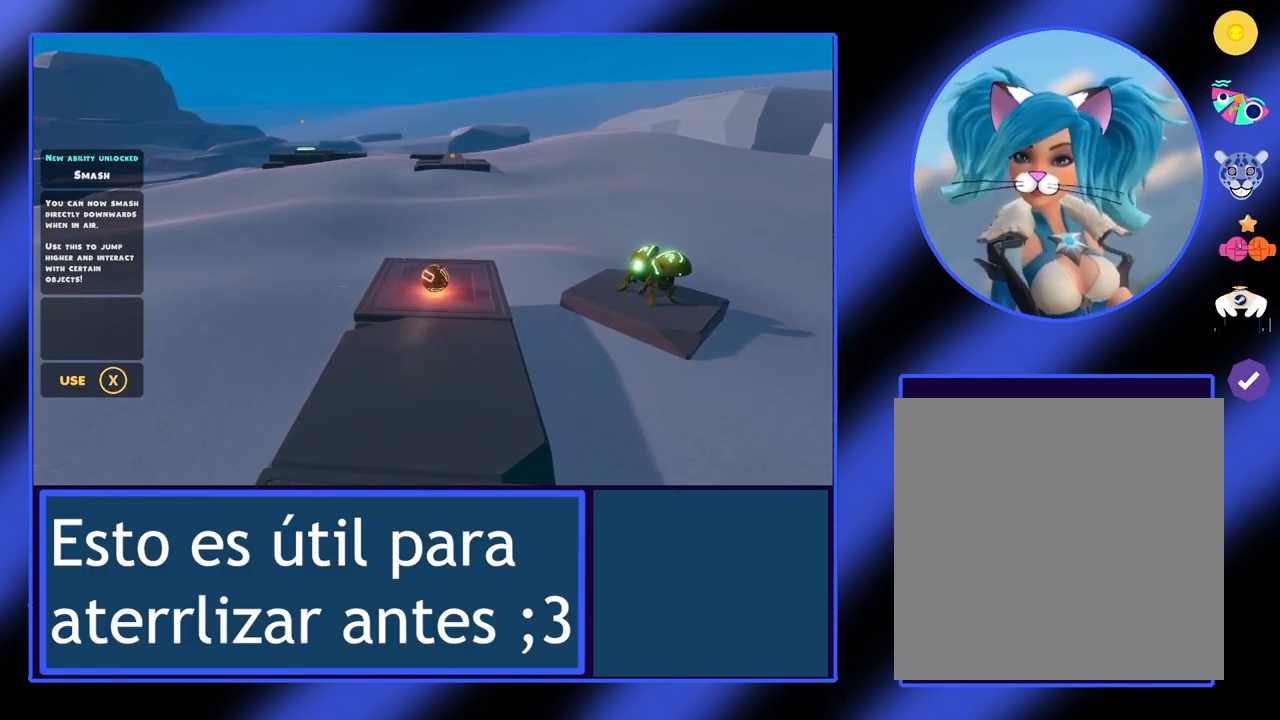
{"buttons": ["A"], "left_stick": "up", "events": [[200, "A", "down"]]}
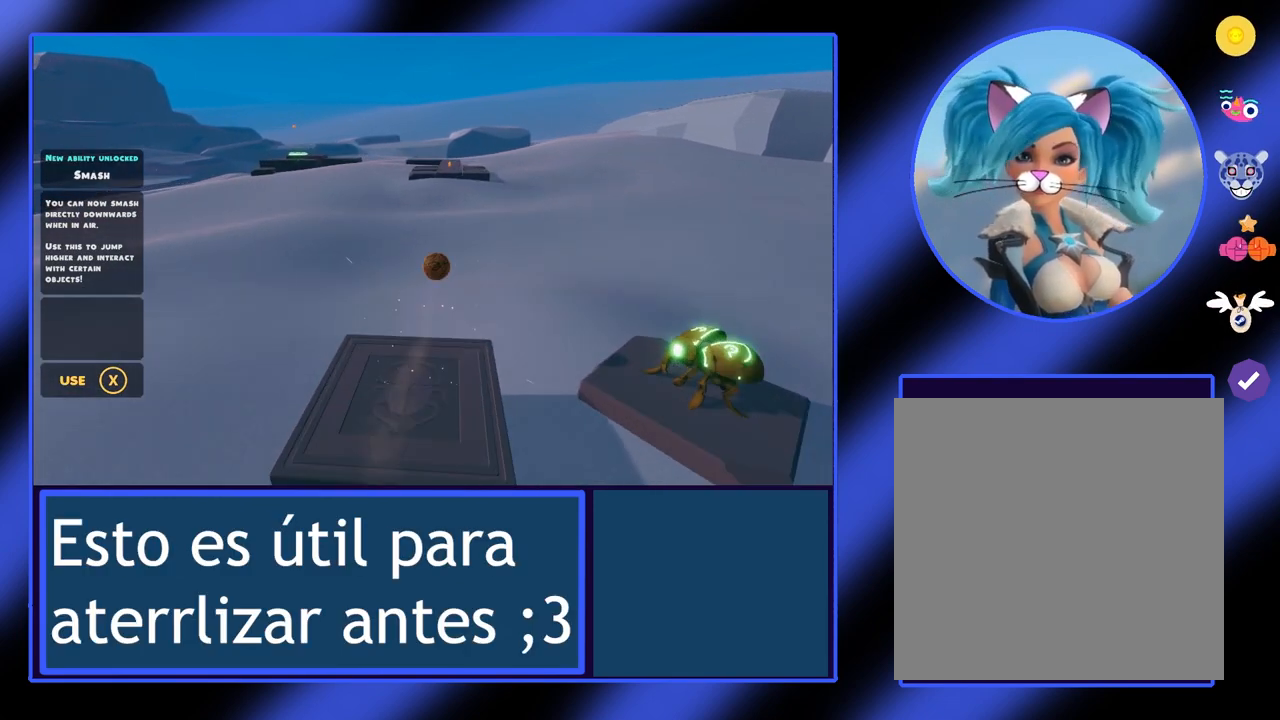
{"buttons": ["A"], "left_stick": "up", "events": []}
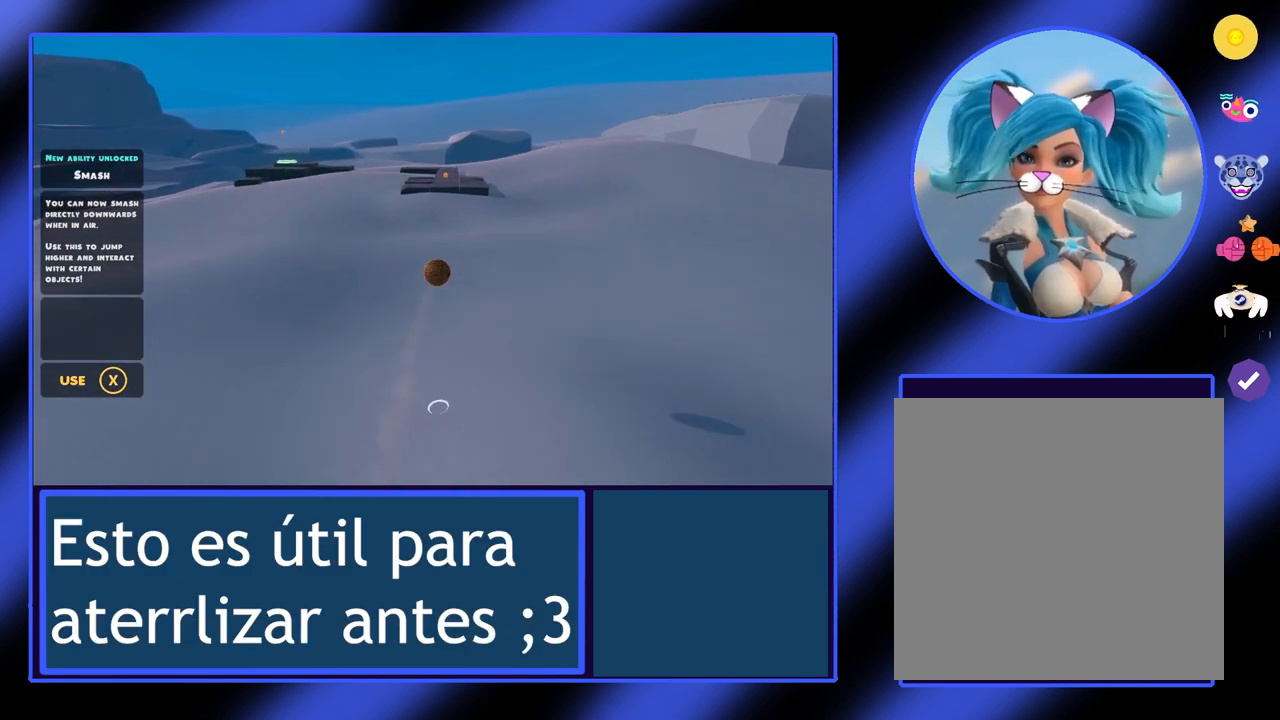
{"buttons": ["L2"], "left_stick": "up", "events": [[267, "L2", "down"], [400, "A", "up"]]}
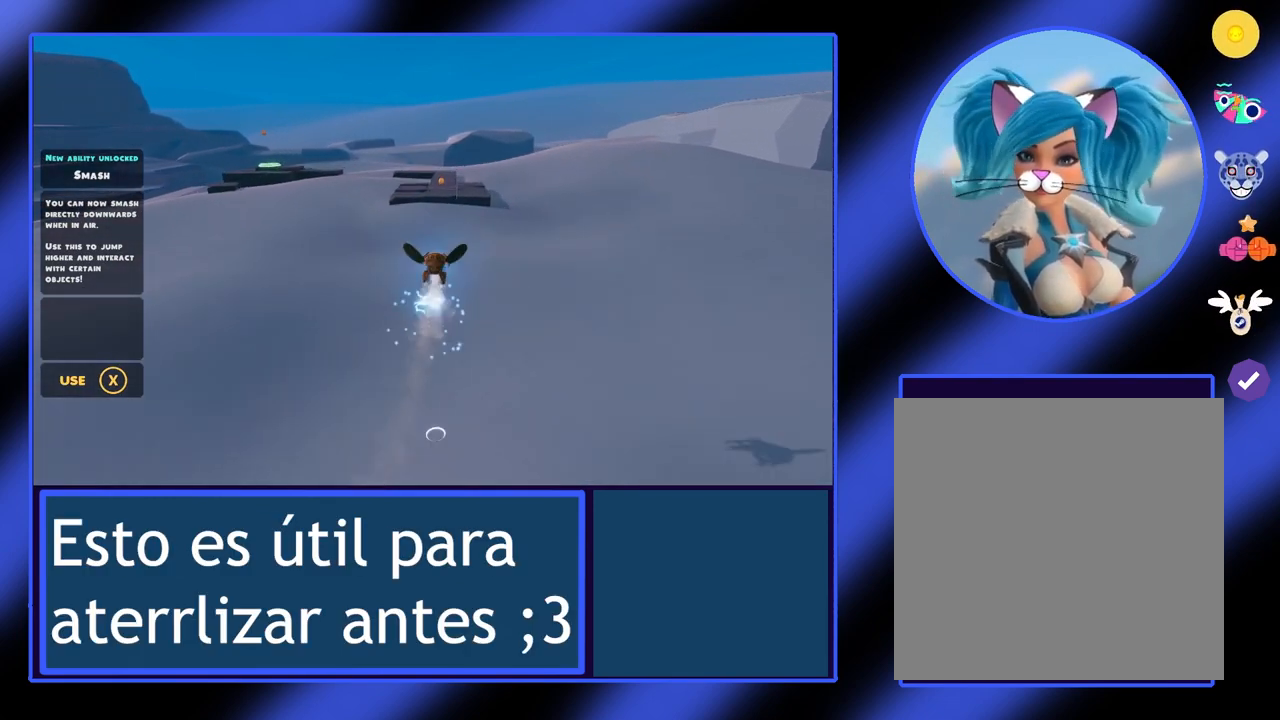
{"buttons": ["L2"], "left_stick": "up", "events": []}
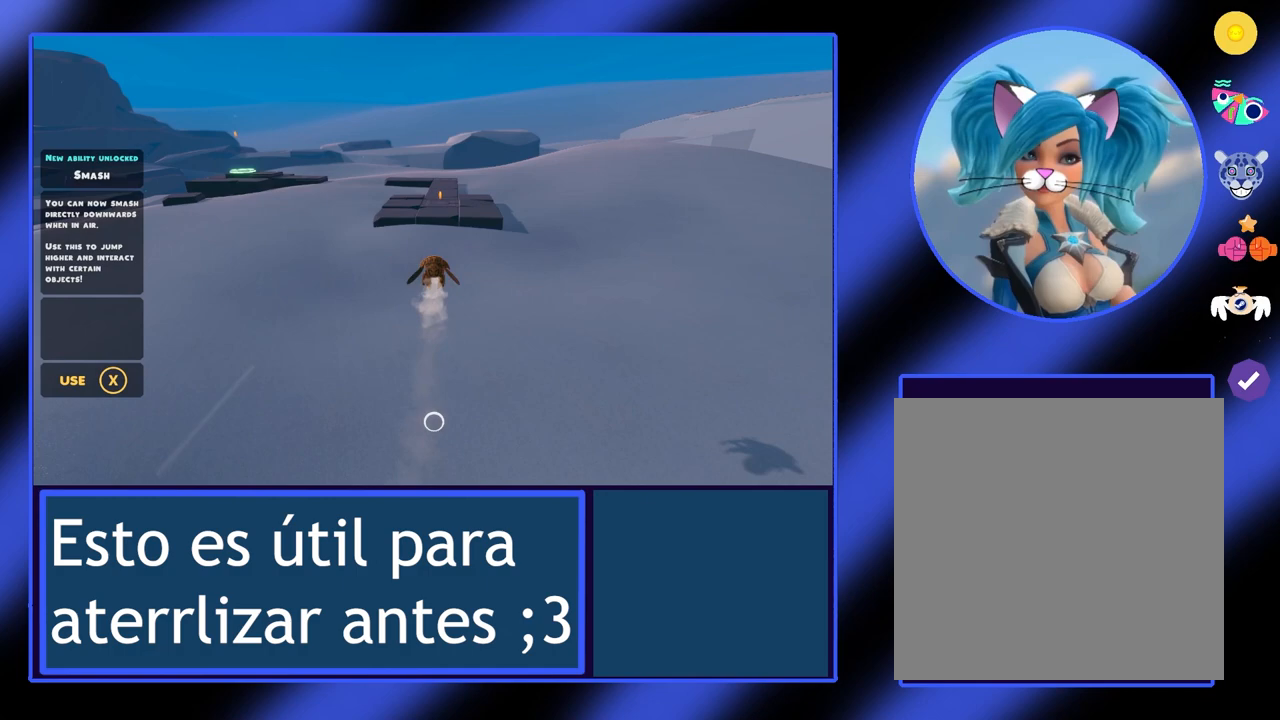
{"buttons": ["L2"], "left_stick": "up", "events": []}
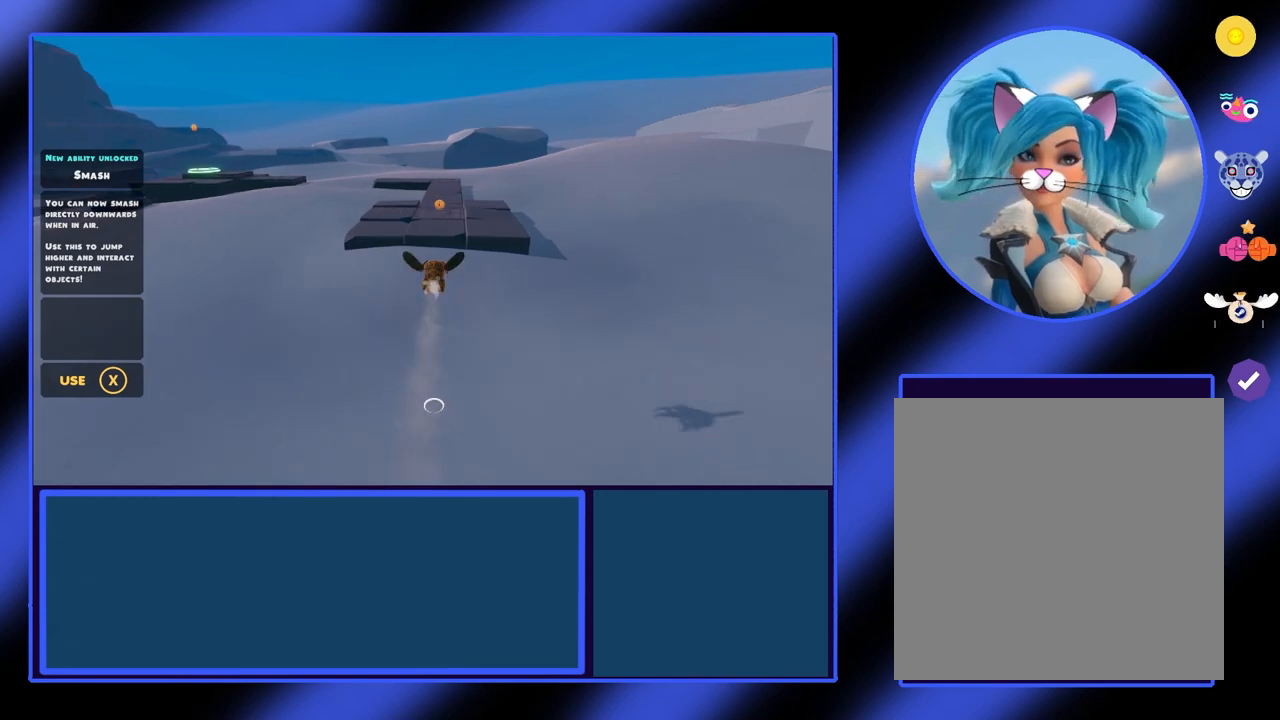
{"buttons": ["L2"], "left_stick": "up", "events": []}
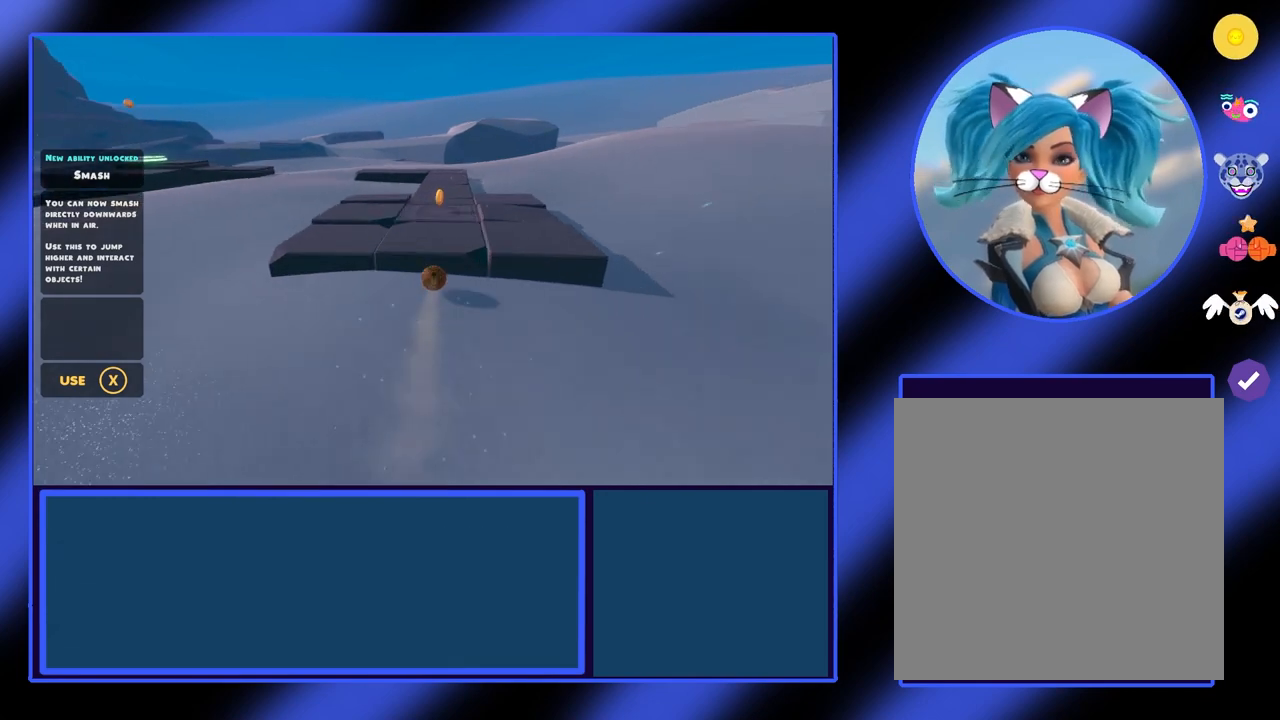
{"buttons": [], "left_stick": "up-right", "events": [[33, "L2", "up"], [133, "A", "down"], [267, "A", "up"], [300, "A", "down"], [367, "A", "up"], [500, "left_stick", "up-right"]]}
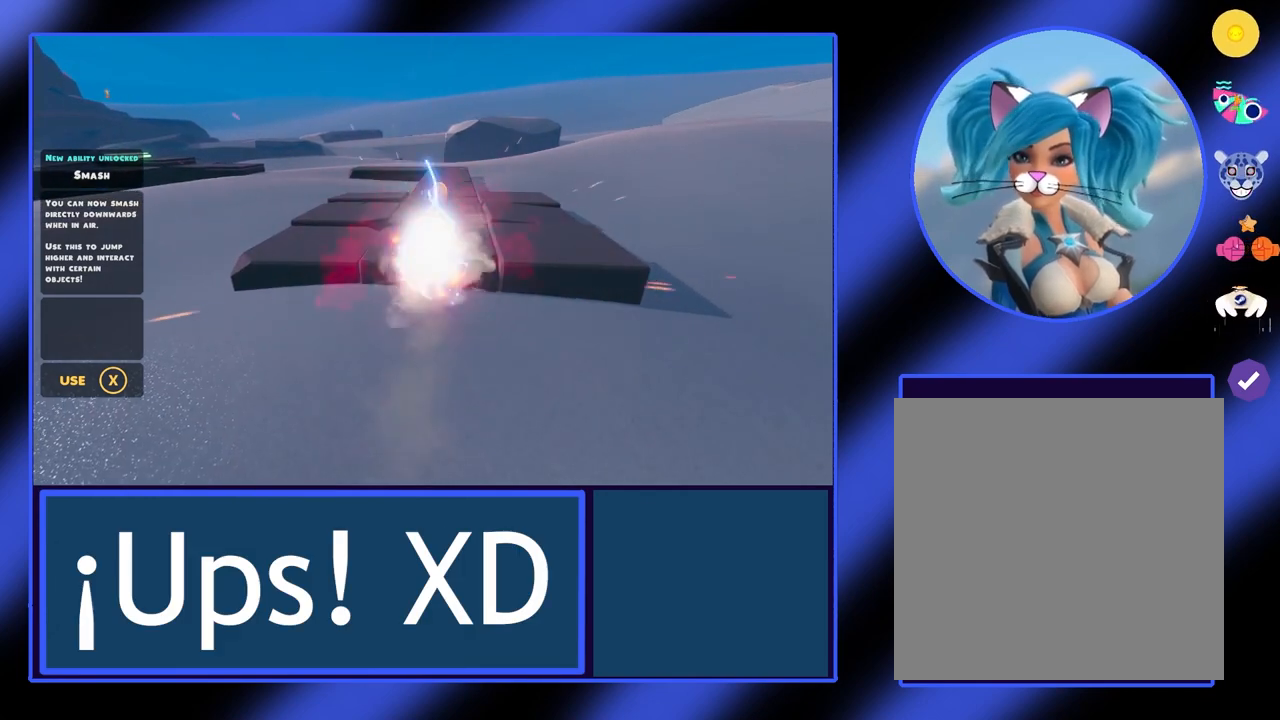
{"buttons": [], "left_stick": "center", "events": [[33, "left_stick", "center"]]}
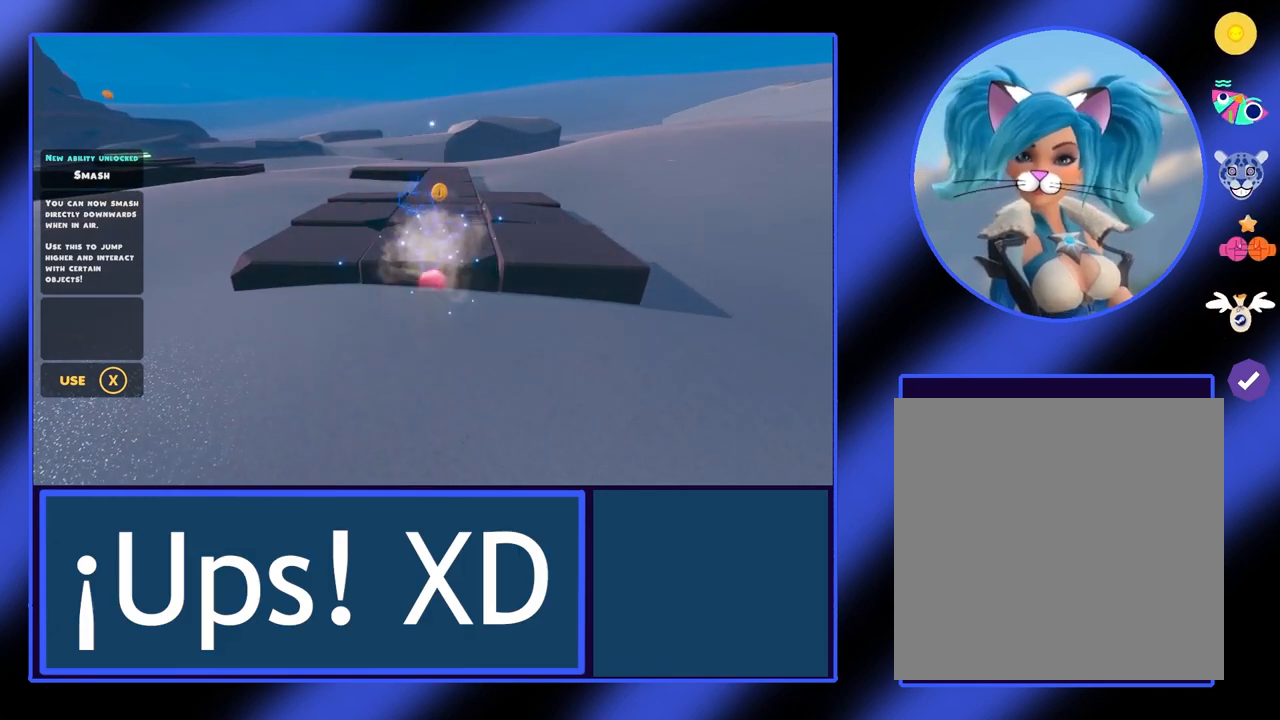
{"buttons": [], "left_stick": "center", "events": []}
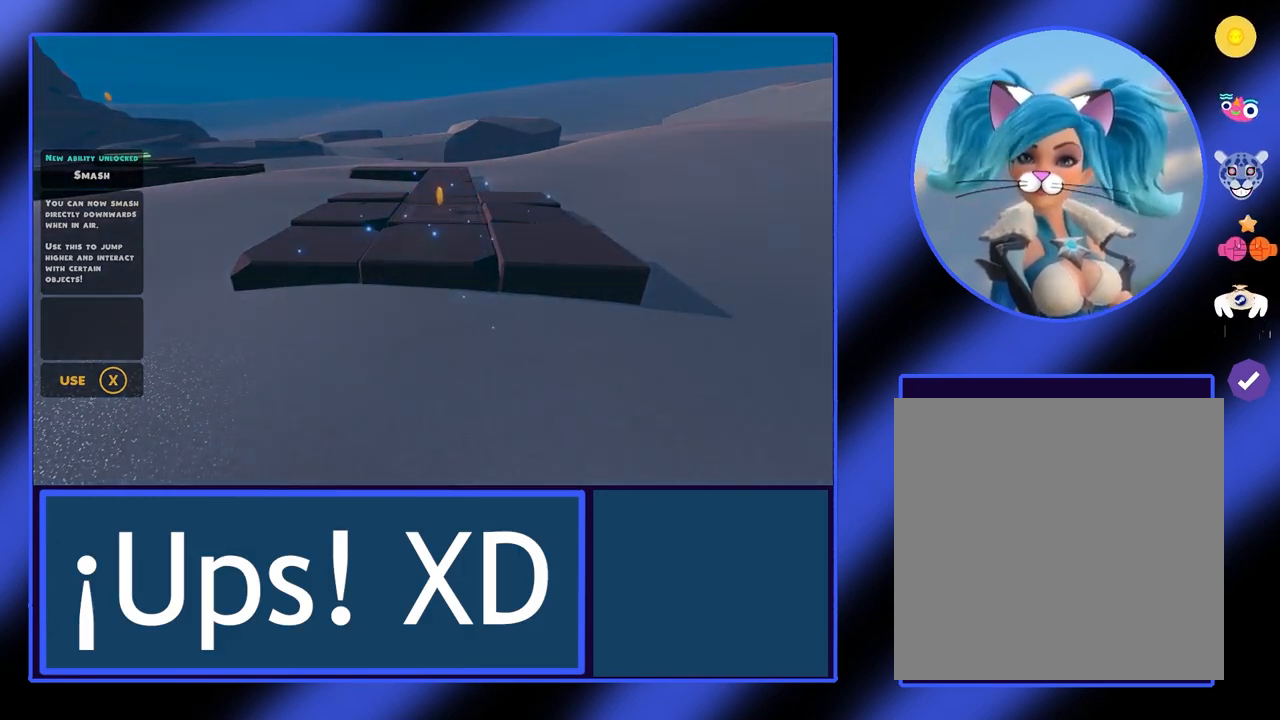
{"buttons": [], "left_stick": "center", "events": []}
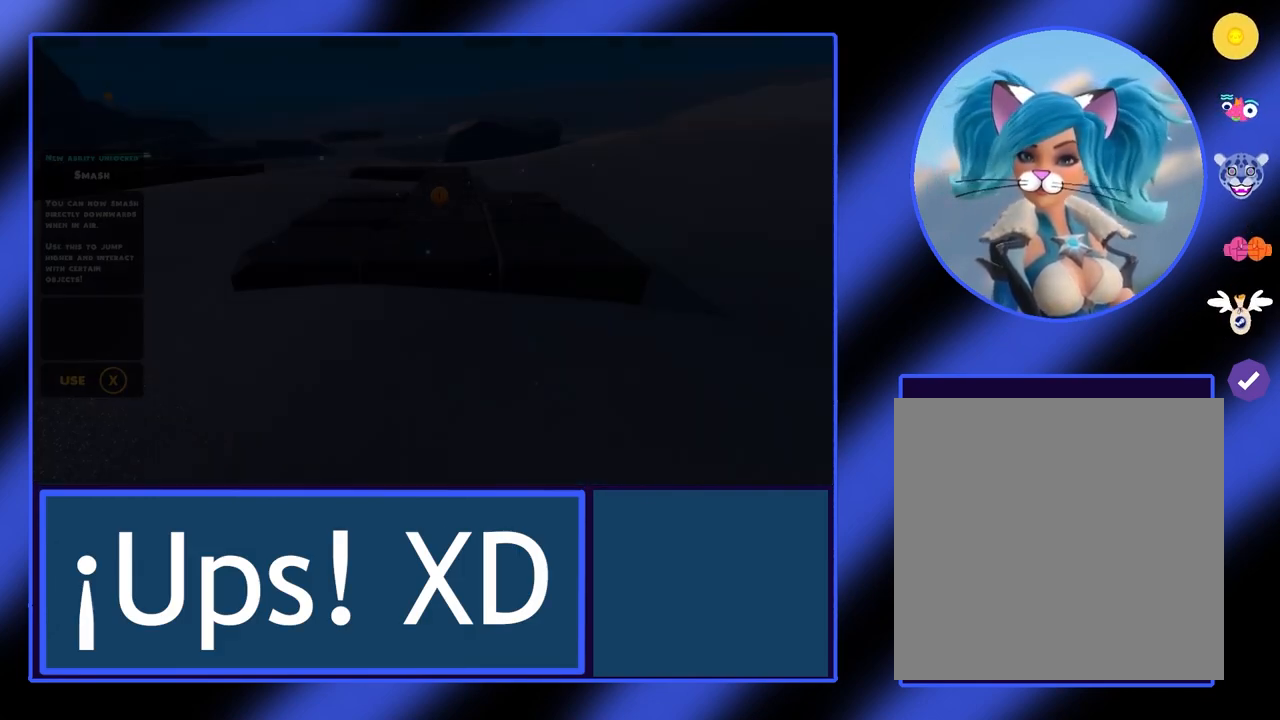
{"buttons": [], "left_stick": "center", "events": []}
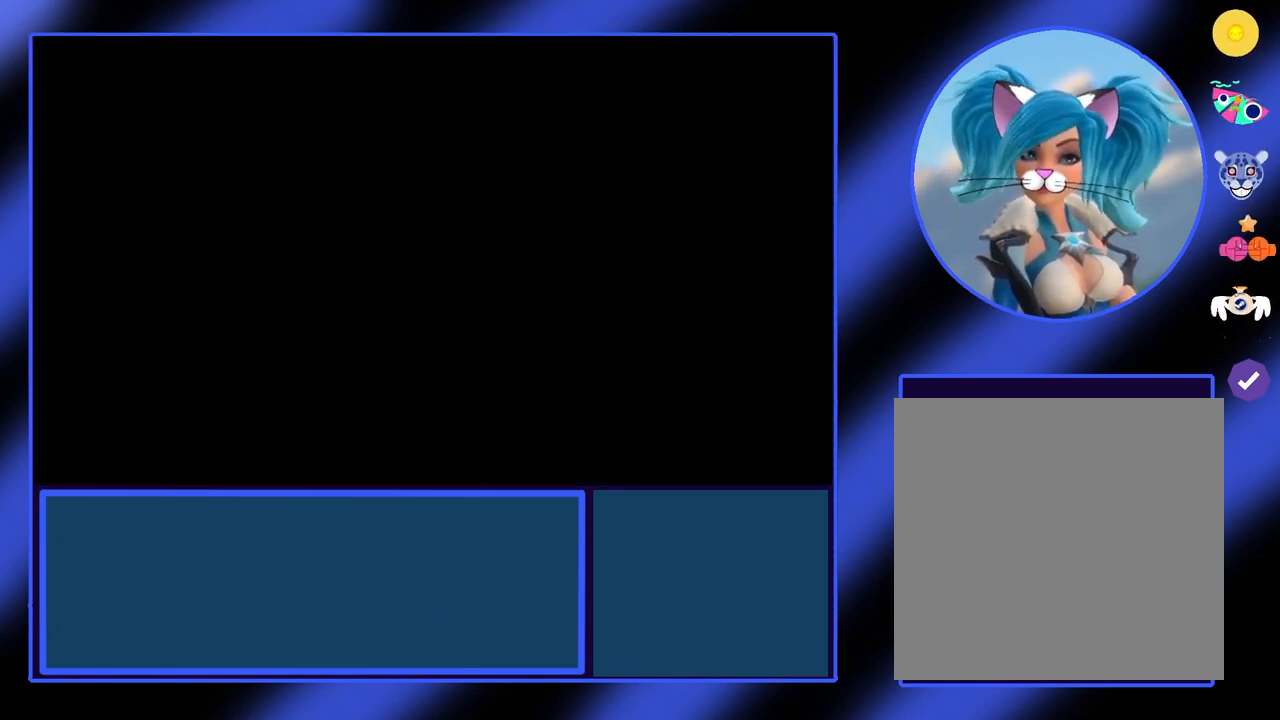
{"buttons": [], "left_stick": "center", "events": []}
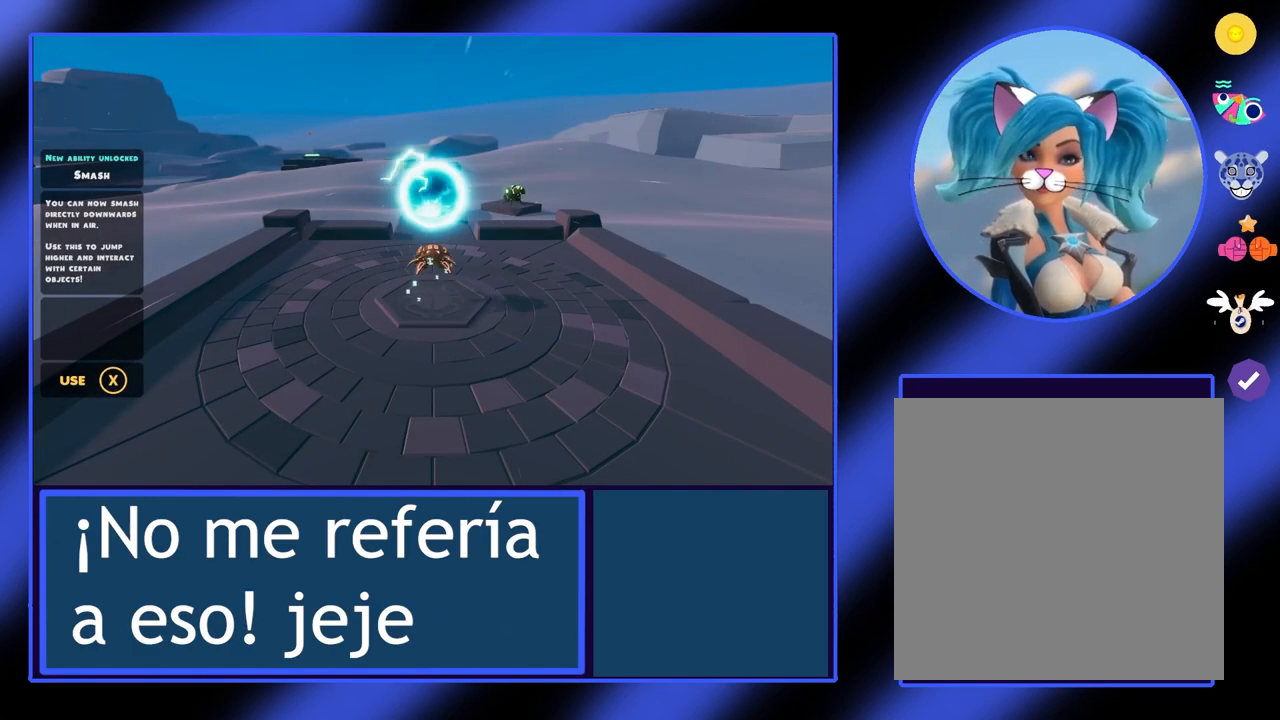
{"buttons": [], "left_stick": "up", "events": [[133, "left_stick", "up"]]}
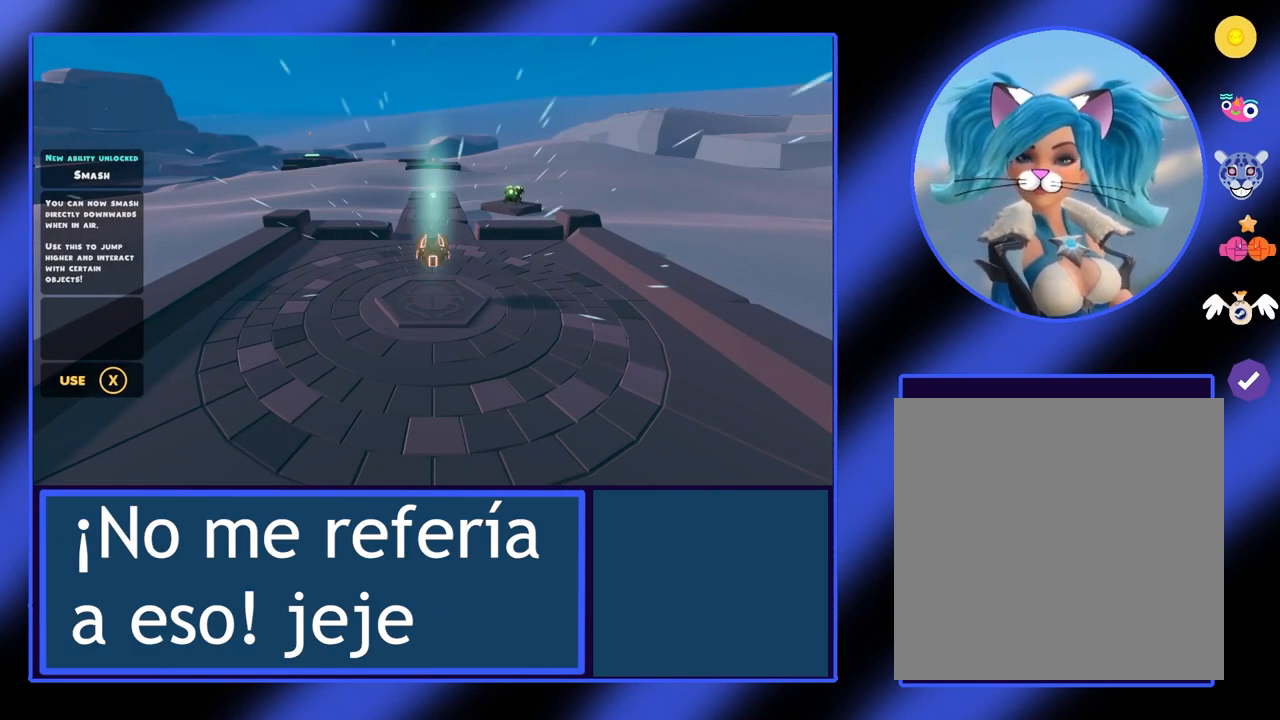
{"buttons": [], "left_stick": "up", "events": []}